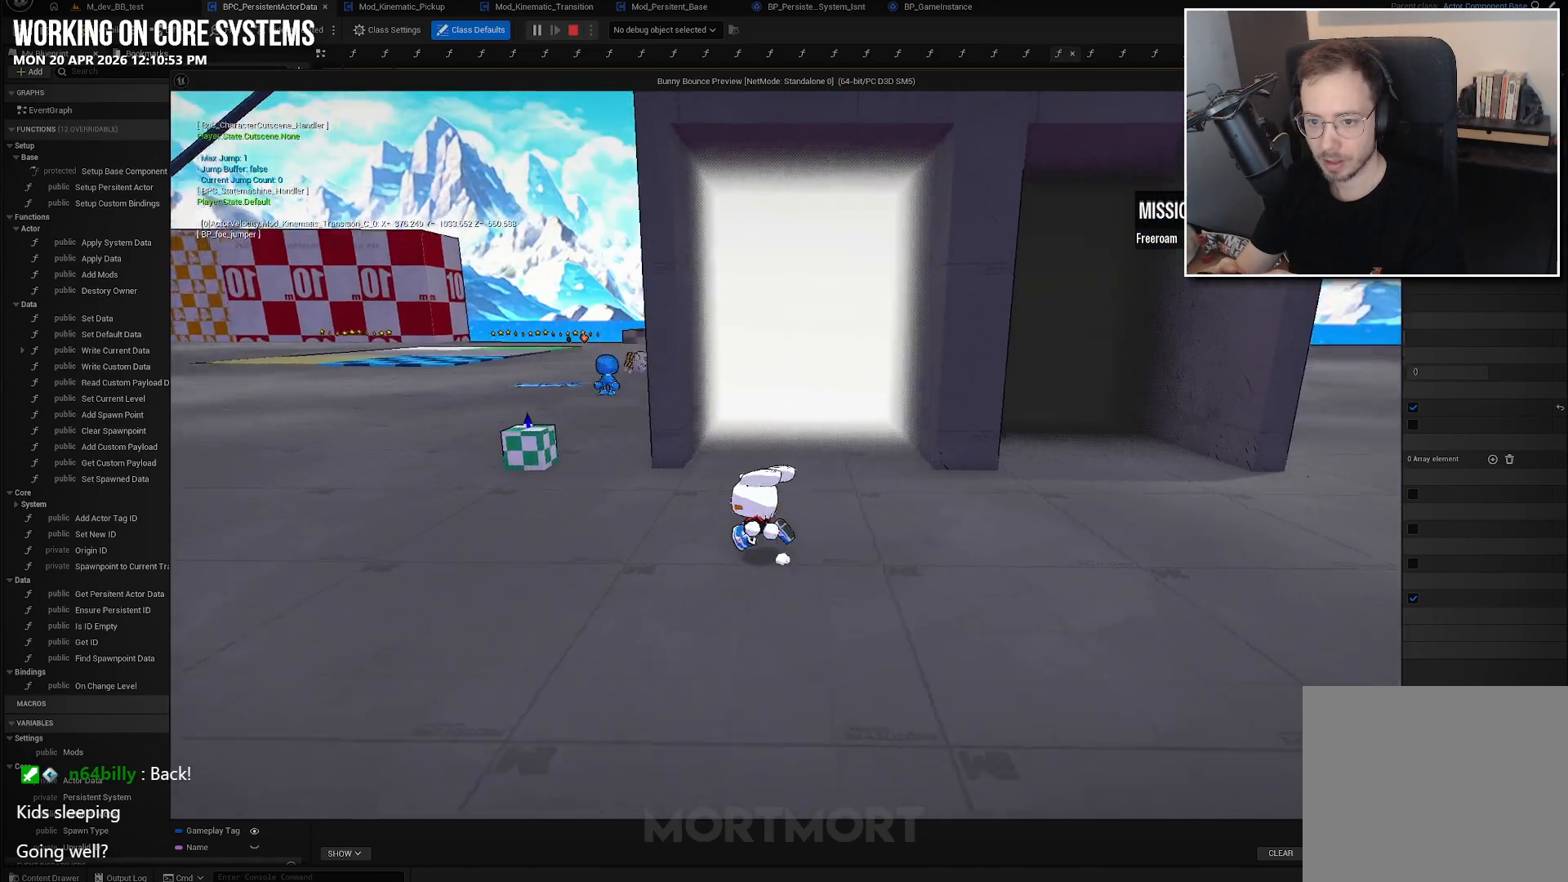
Gameplay with a controller (Xbox layout); each line is a JSON object with the inputs held at the frame after it. "events" lists button and stick changes between this image and that frame as [ms after this image, input, new state], when the widget could be followed in between.
{"buttons": [], "left_stick": "up-left", "right_stick": "right", "events": [[150, "left_stick", "up-left"], [467, "right_stick", "right"]]}
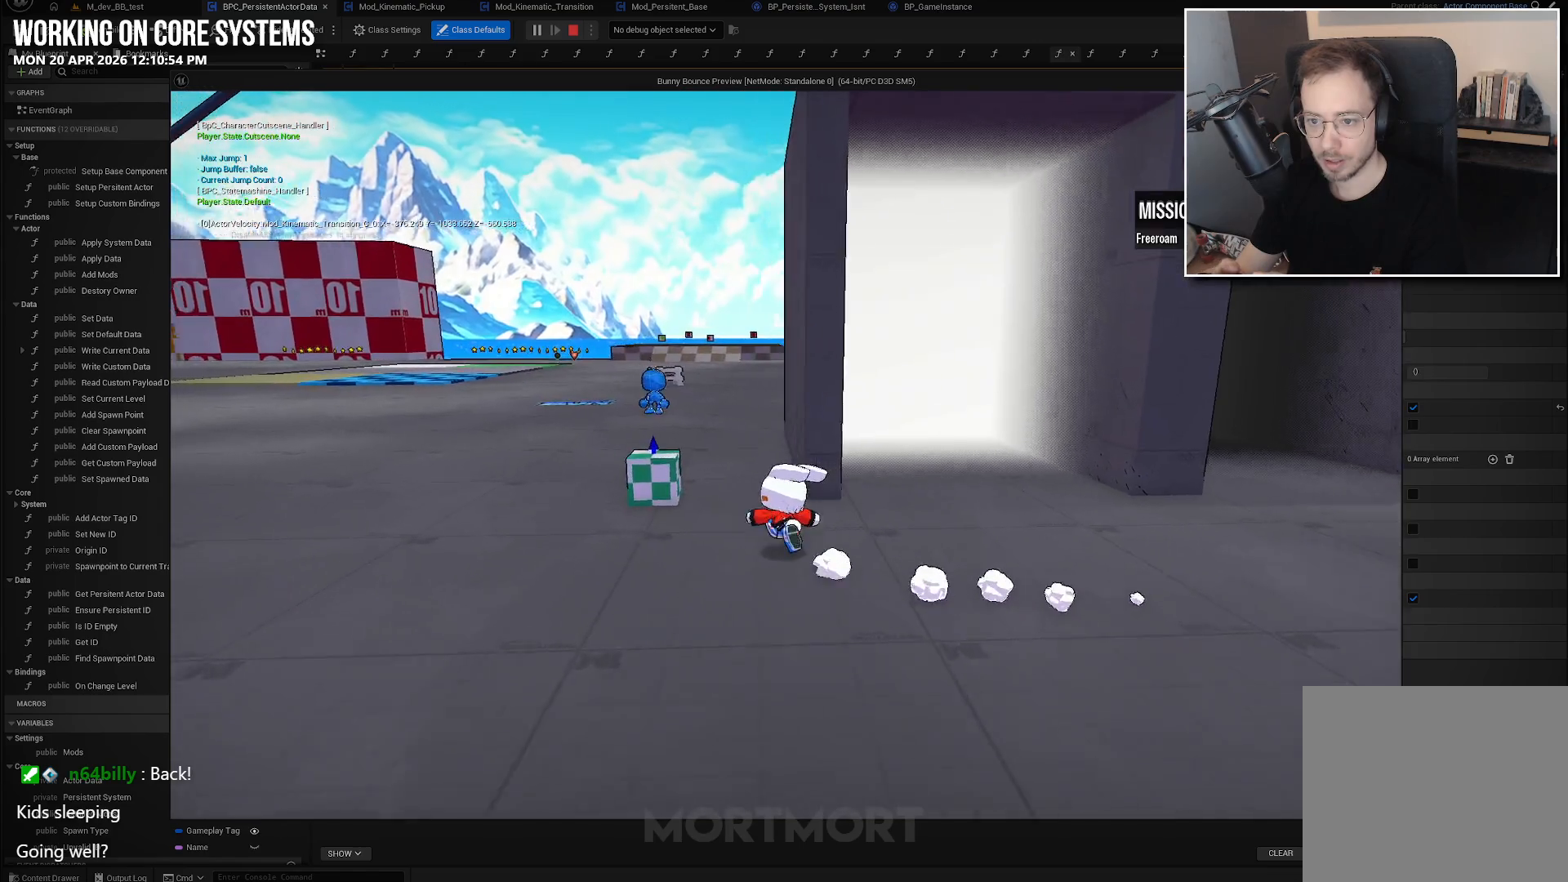
{"buttons": [], "left_stick": "center", "right_stick": "center", "events": [[183, "right_stick", "center"], [433, "left_stick", "center"]]}
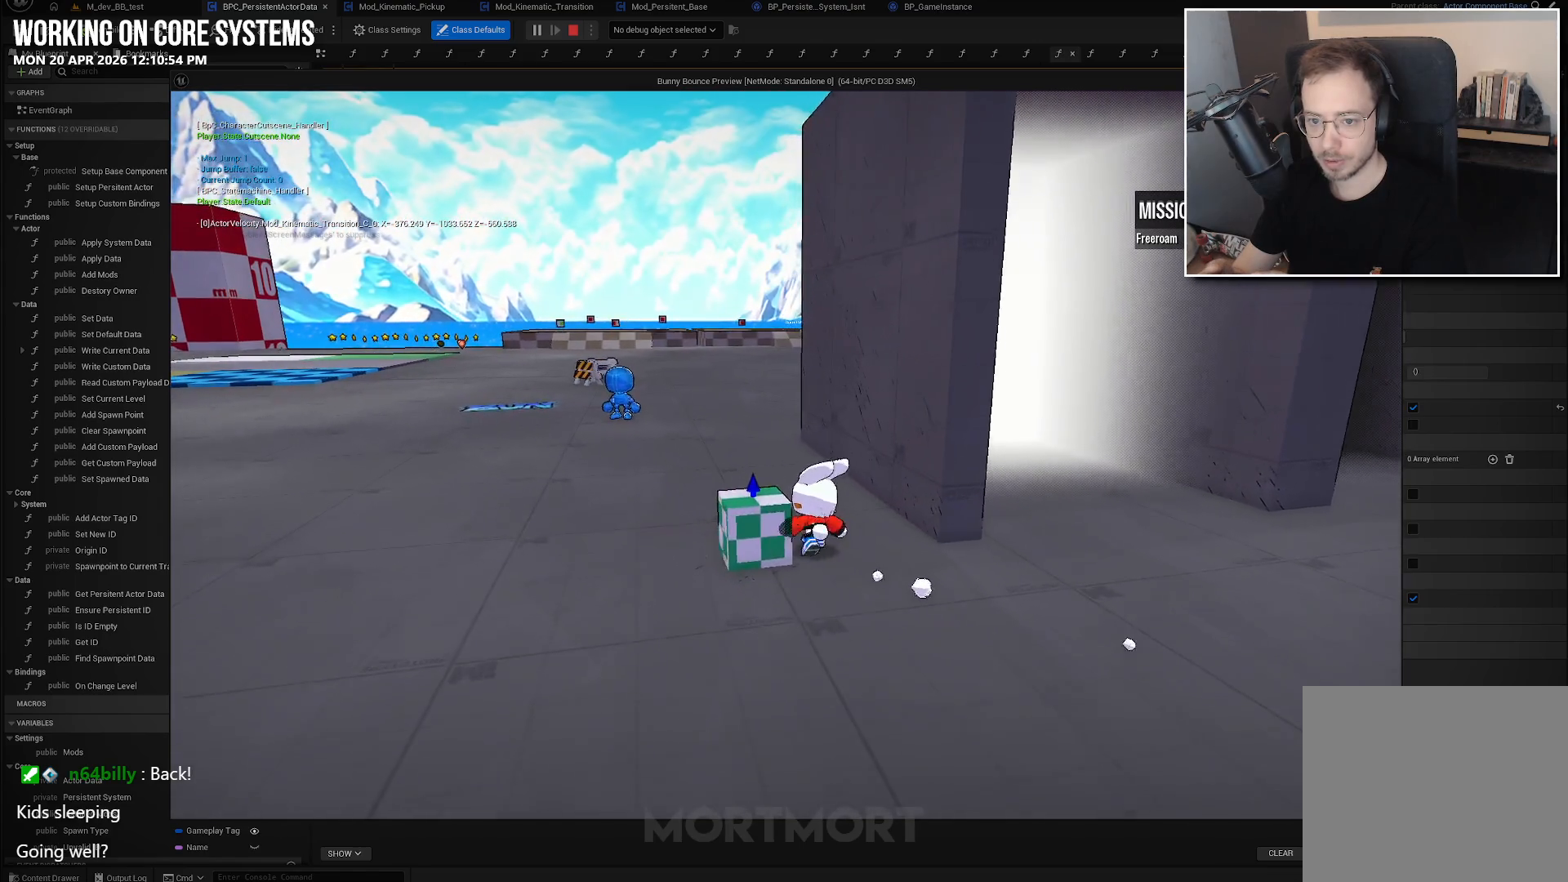
{"buttons": [], "left_stick": "down", "right_stick": "center", "events": [[50, "Y", "down"], [217, "Y", "up"], [300, "left_stick", "down"]]}
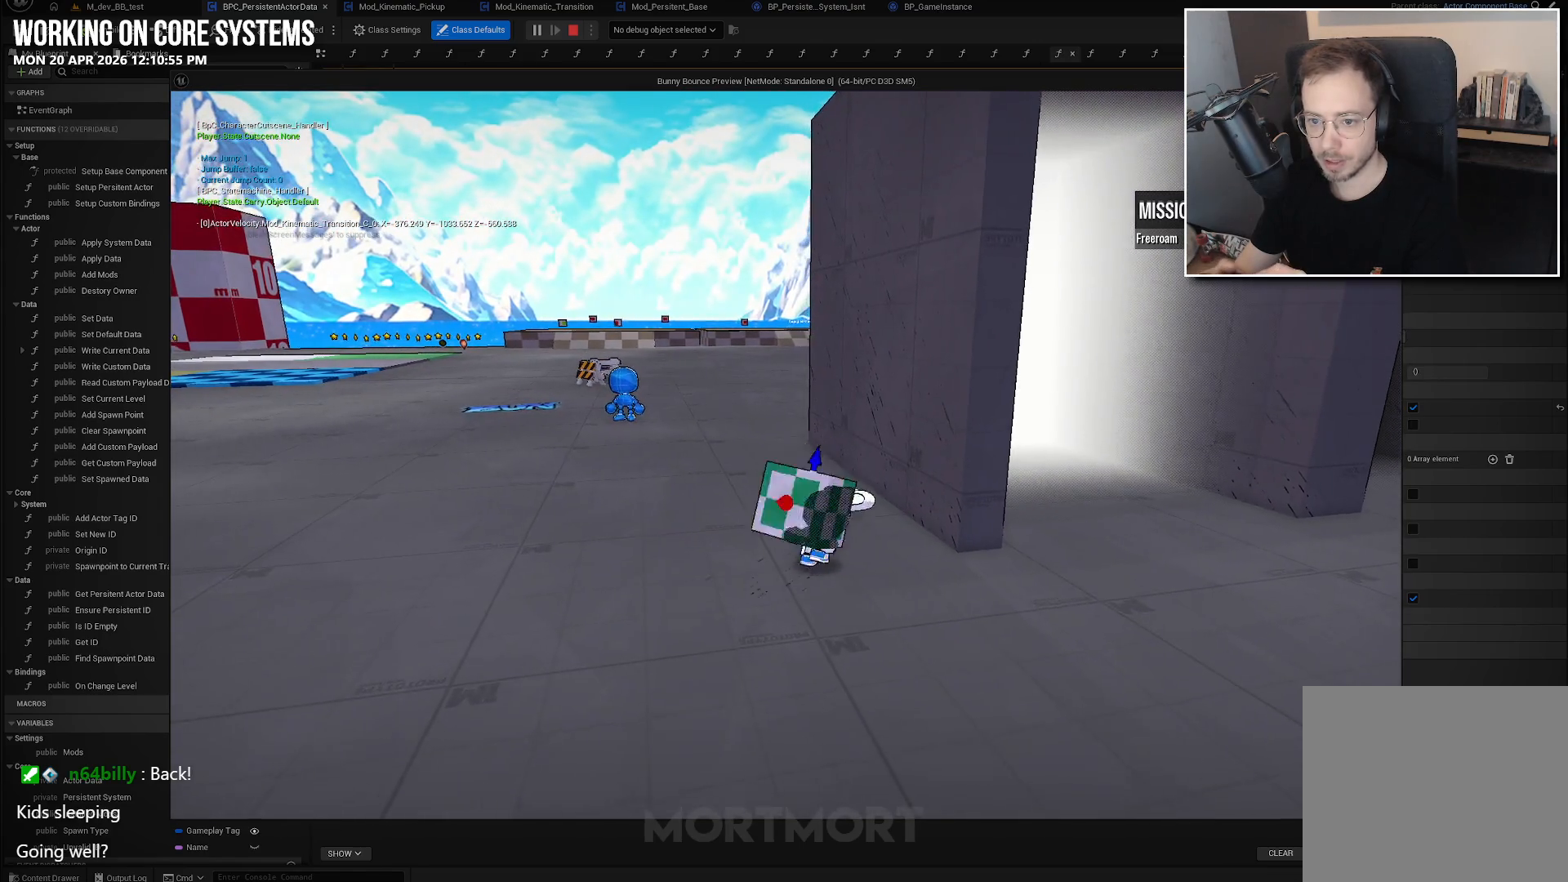
{"buttons": [], "left_stick": "down-right", "right_stick": "left", "events": [[50, "left_stick", "down-right"], [67, "right_stick", "left"]]}
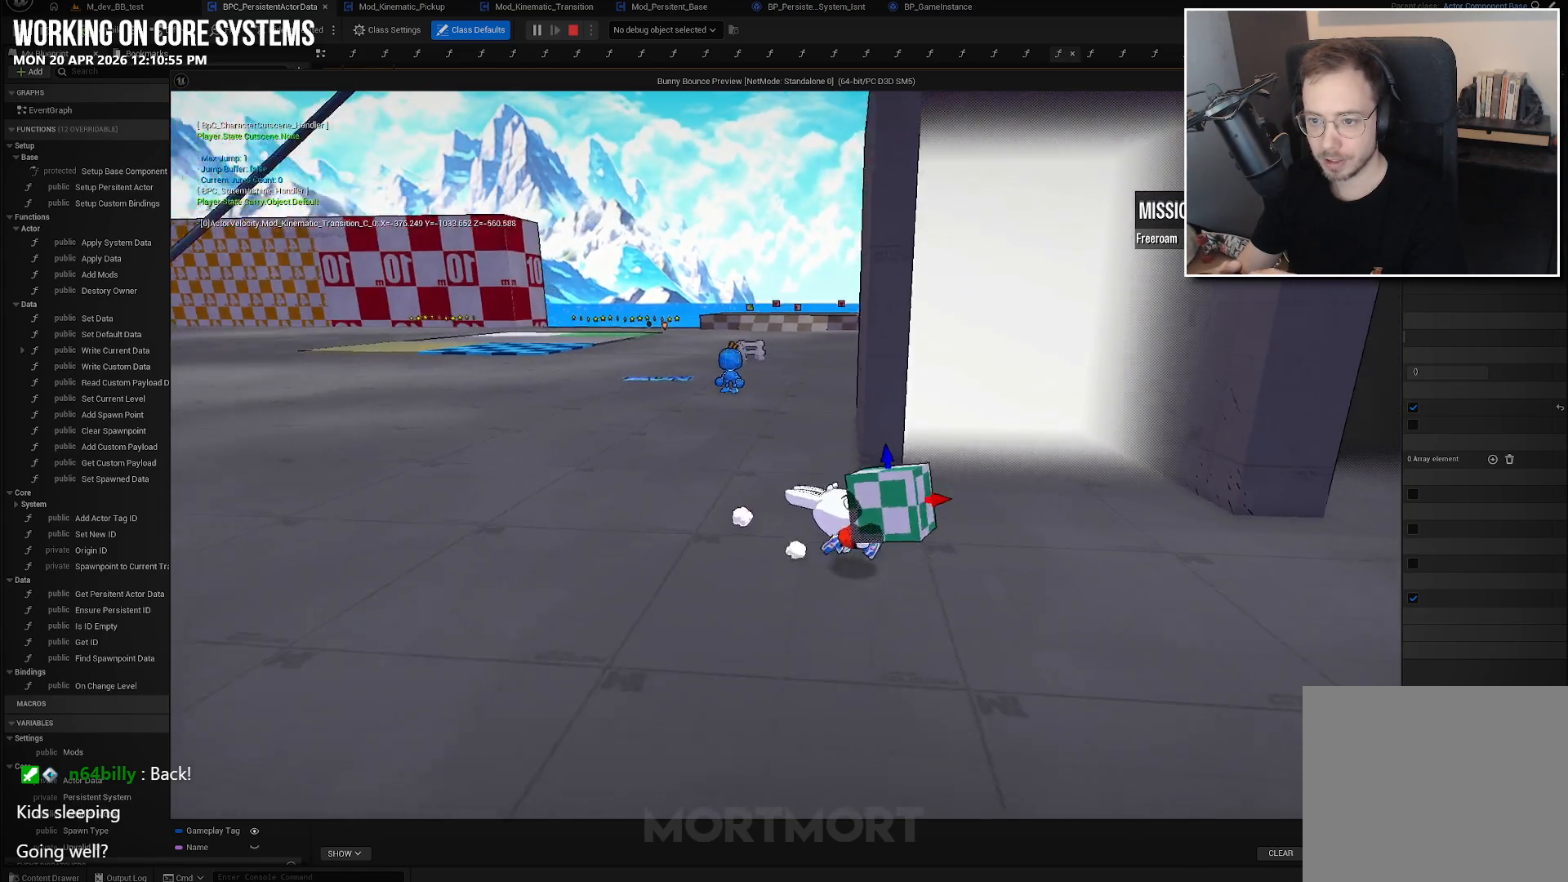
{"buttons": [], "left_stick": "up-right", "right_stick": "center", "events": [[17, "left_stick", "center"], [17, "right_stick", "center"], [233, "left_stick", "right"], [350, "left_stick", "up-right"]]}
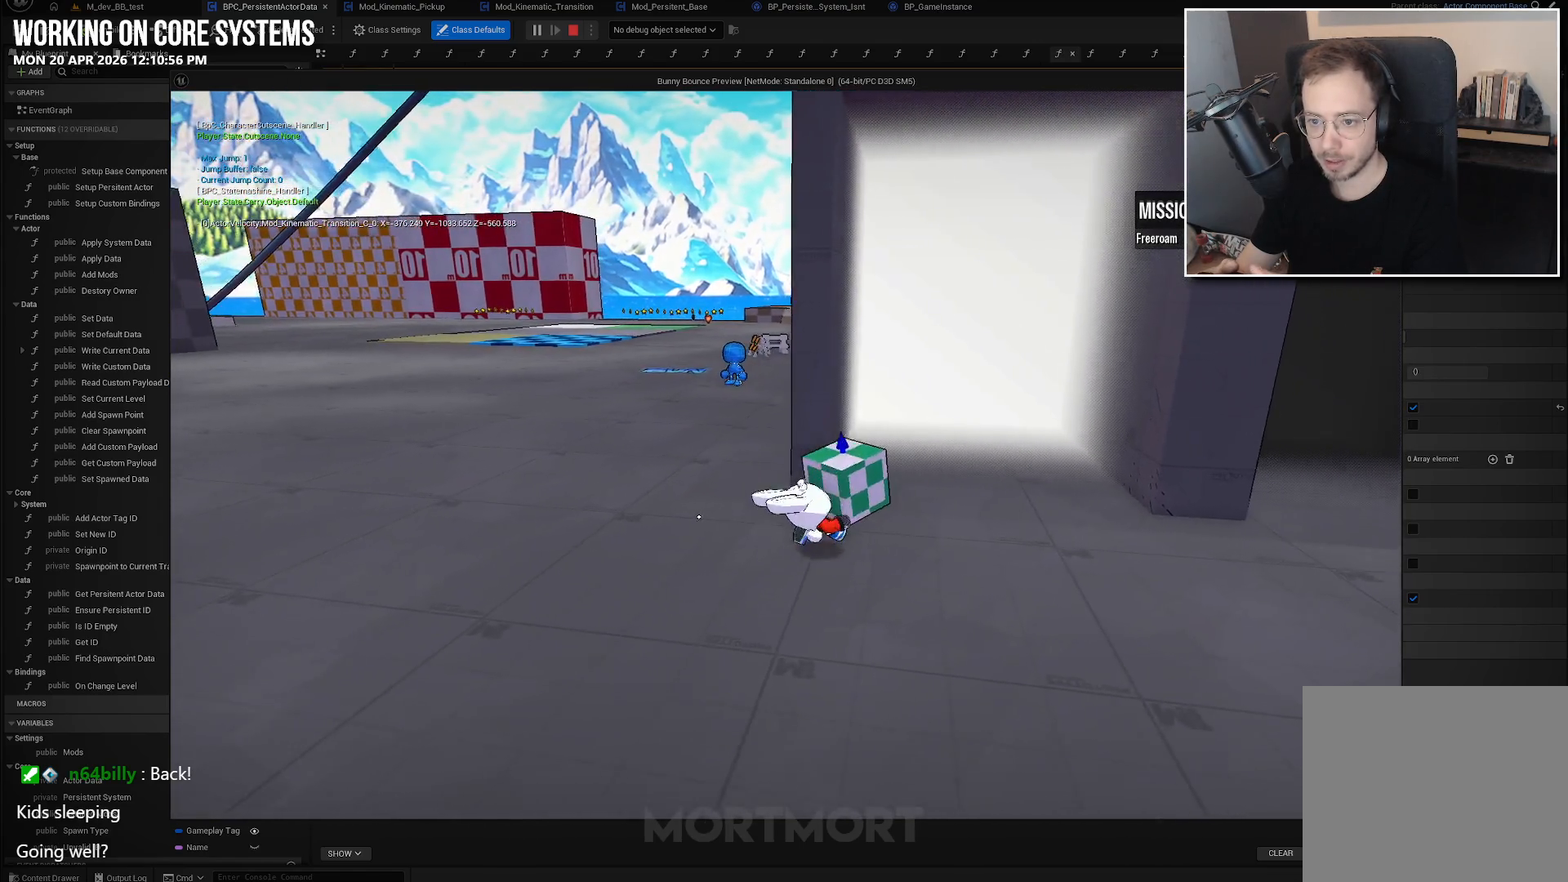
{"buttons": [], "left_stick": "center", "right_stick": "center", "events": [[183, "A", "down"], [317, "left_stick", "up"], [333, "A", "up"], [483, "left_stick", "center"]]}
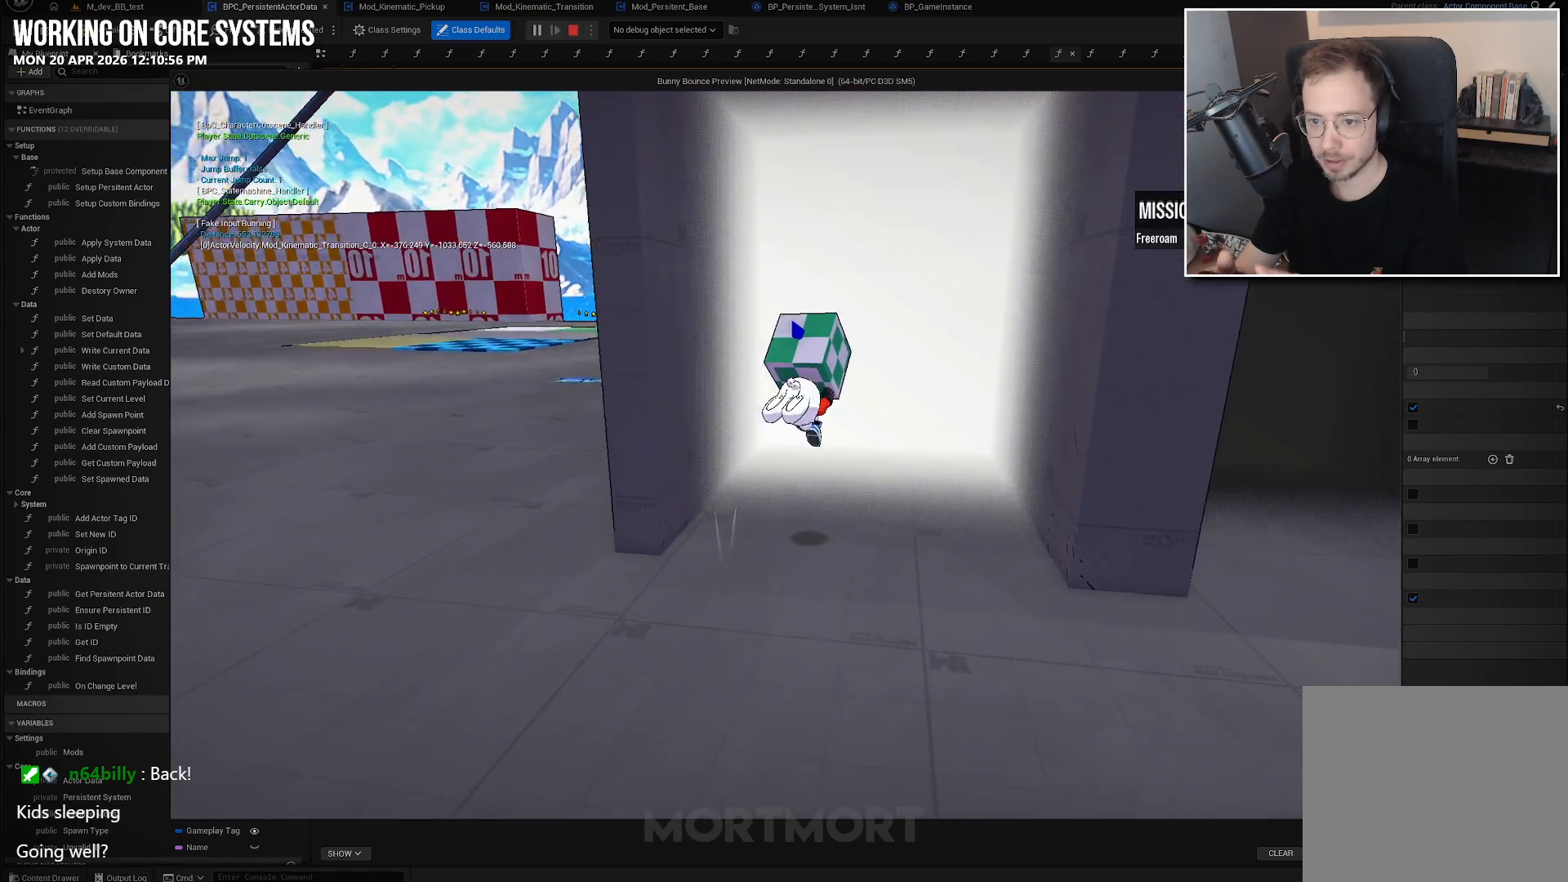
{"buttons": [], "left_stick": "center", "right_stick": "center", "events": []}
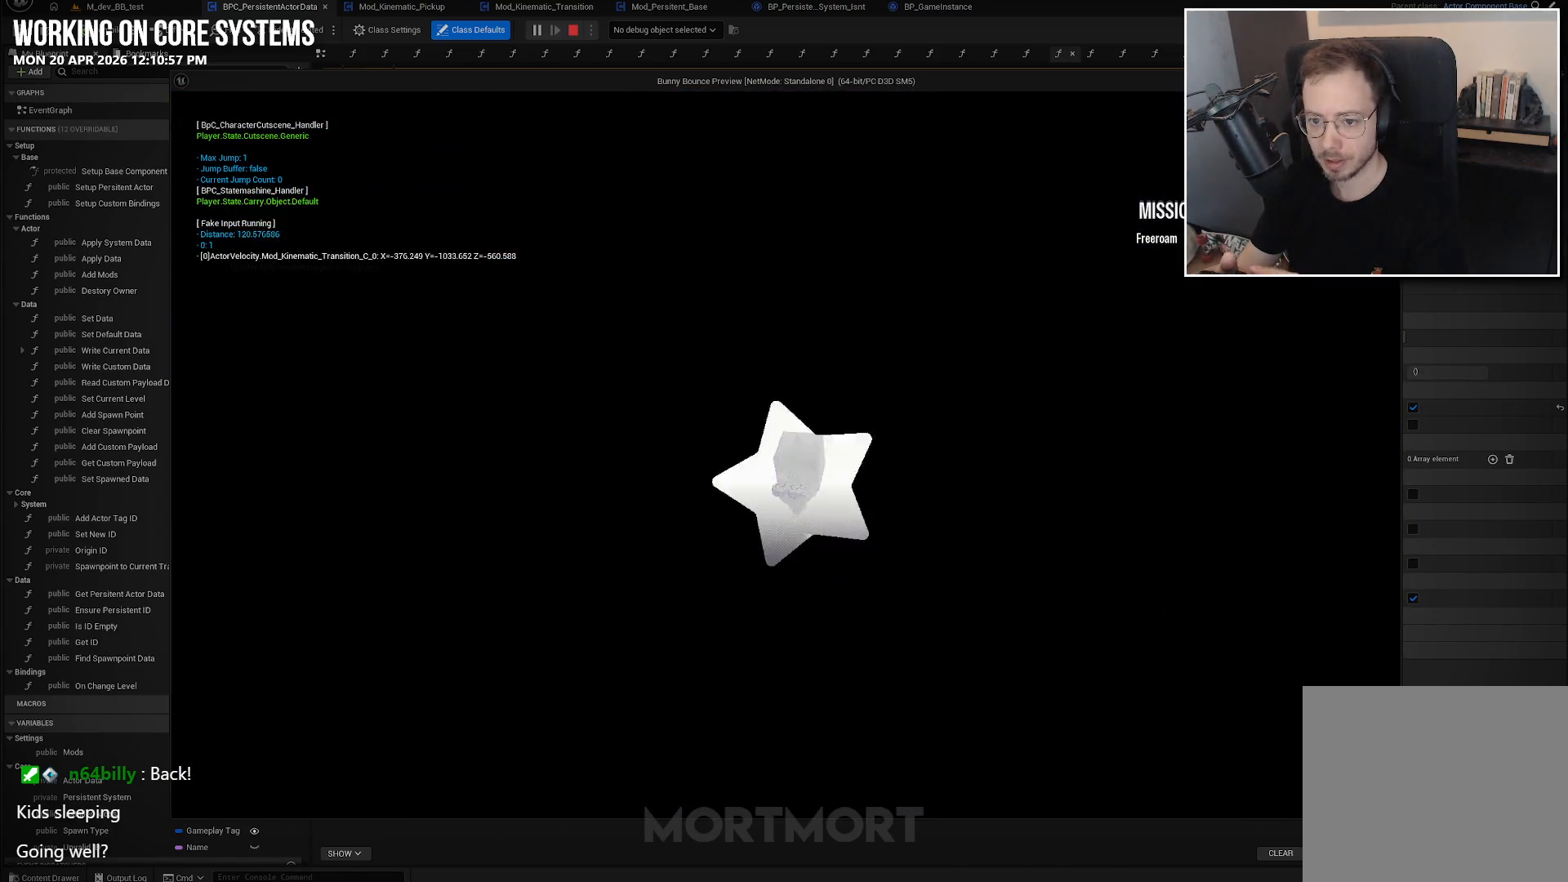
{"buttons": [], "left_stick": "center", "right_stick": "center", "events": []}
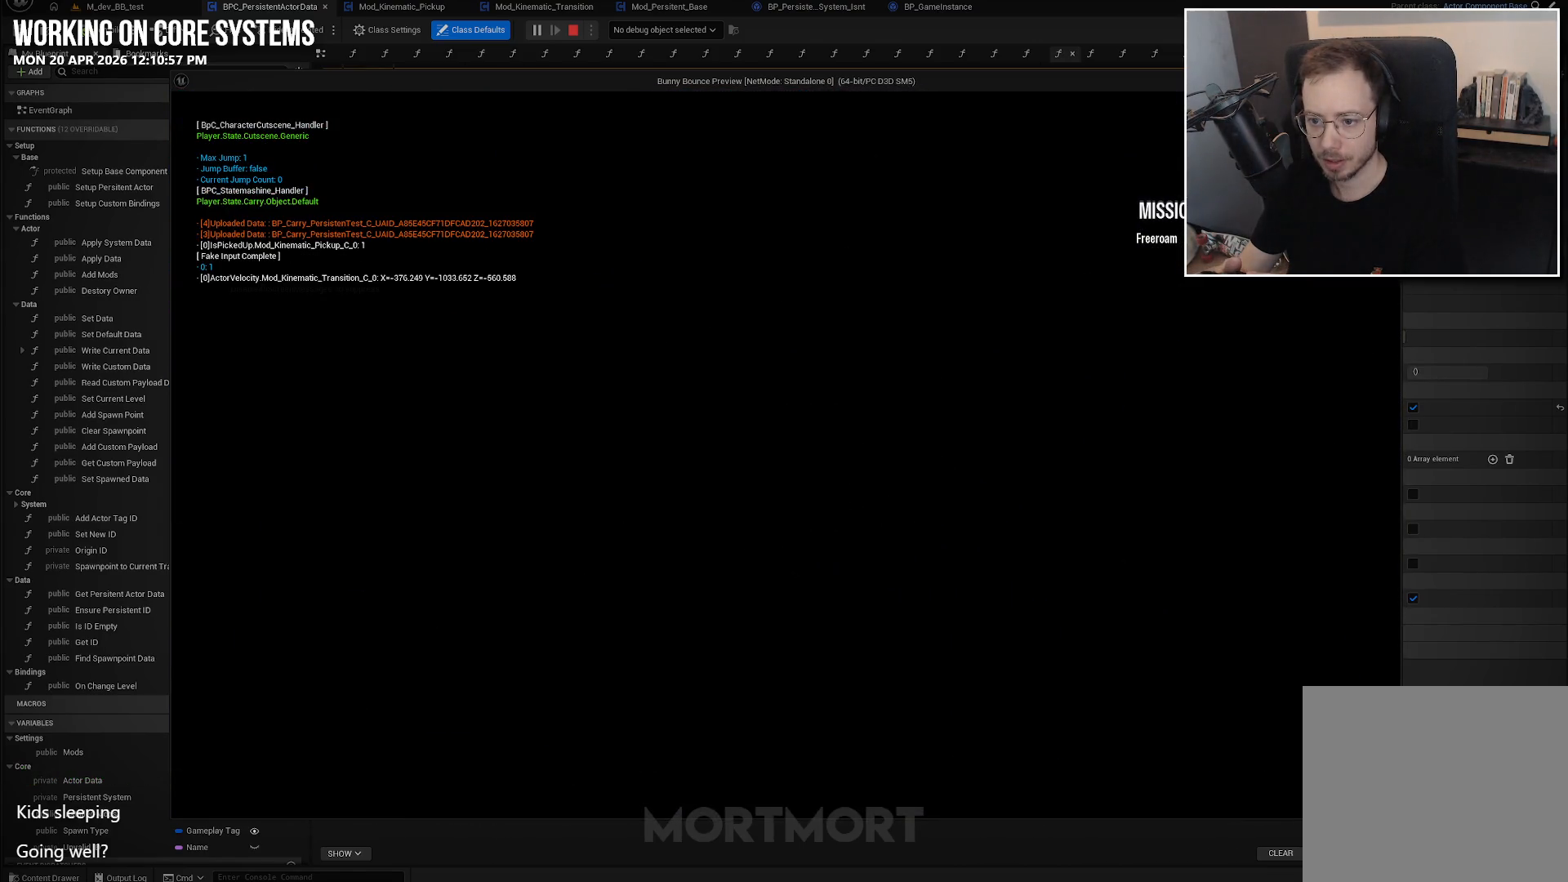
{"buttons": [], "left_stick": "center", "right_stick": "center", "events": []}
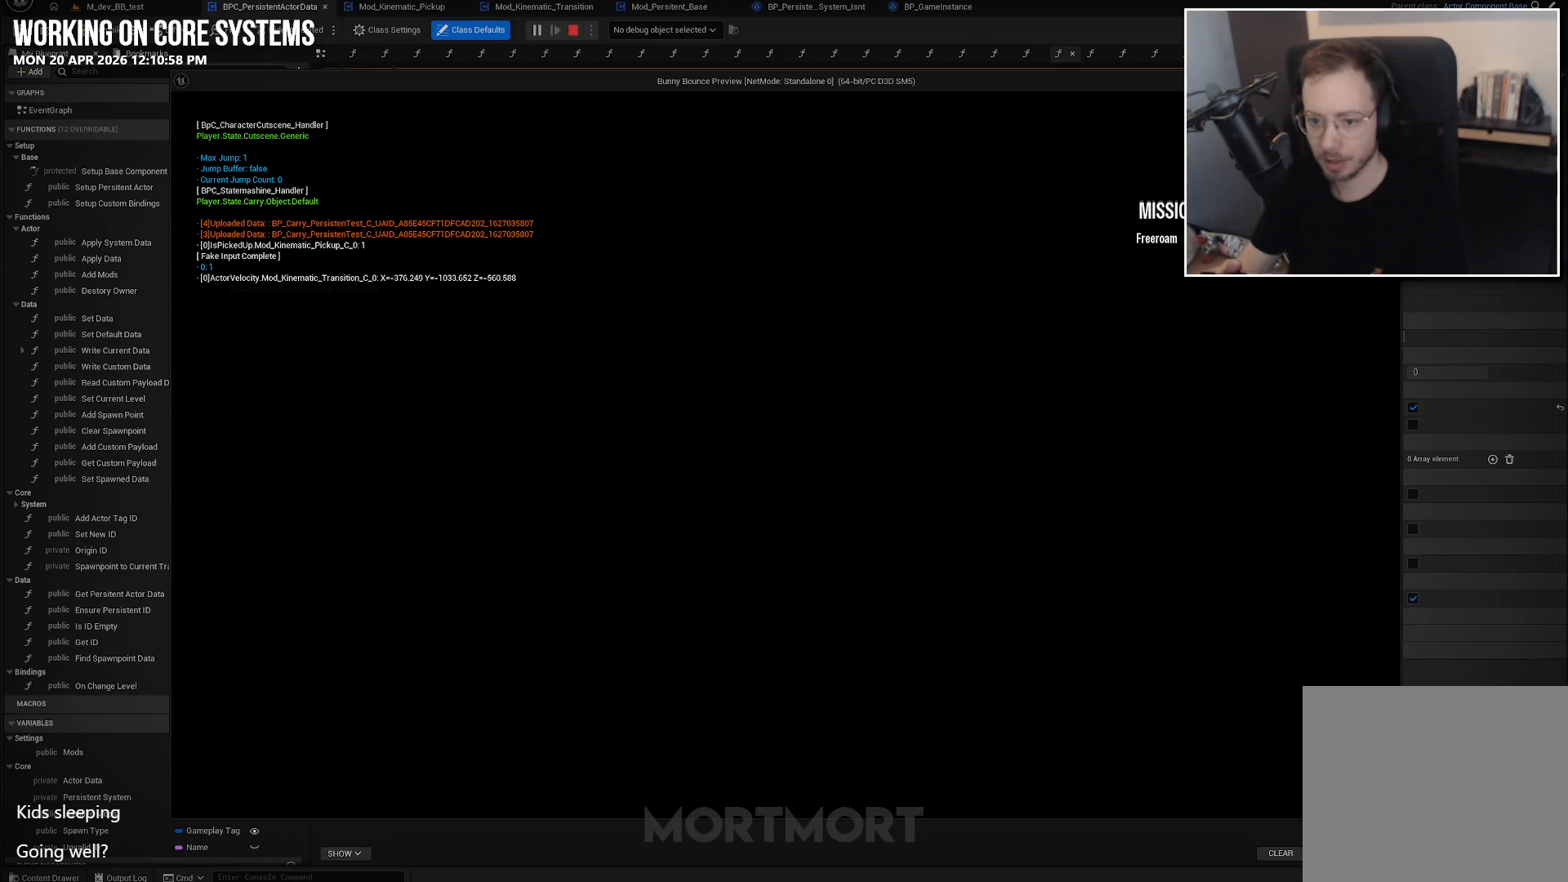
{"buttons": [], "left_stick": "center", "right_stick": "center", "events": []}
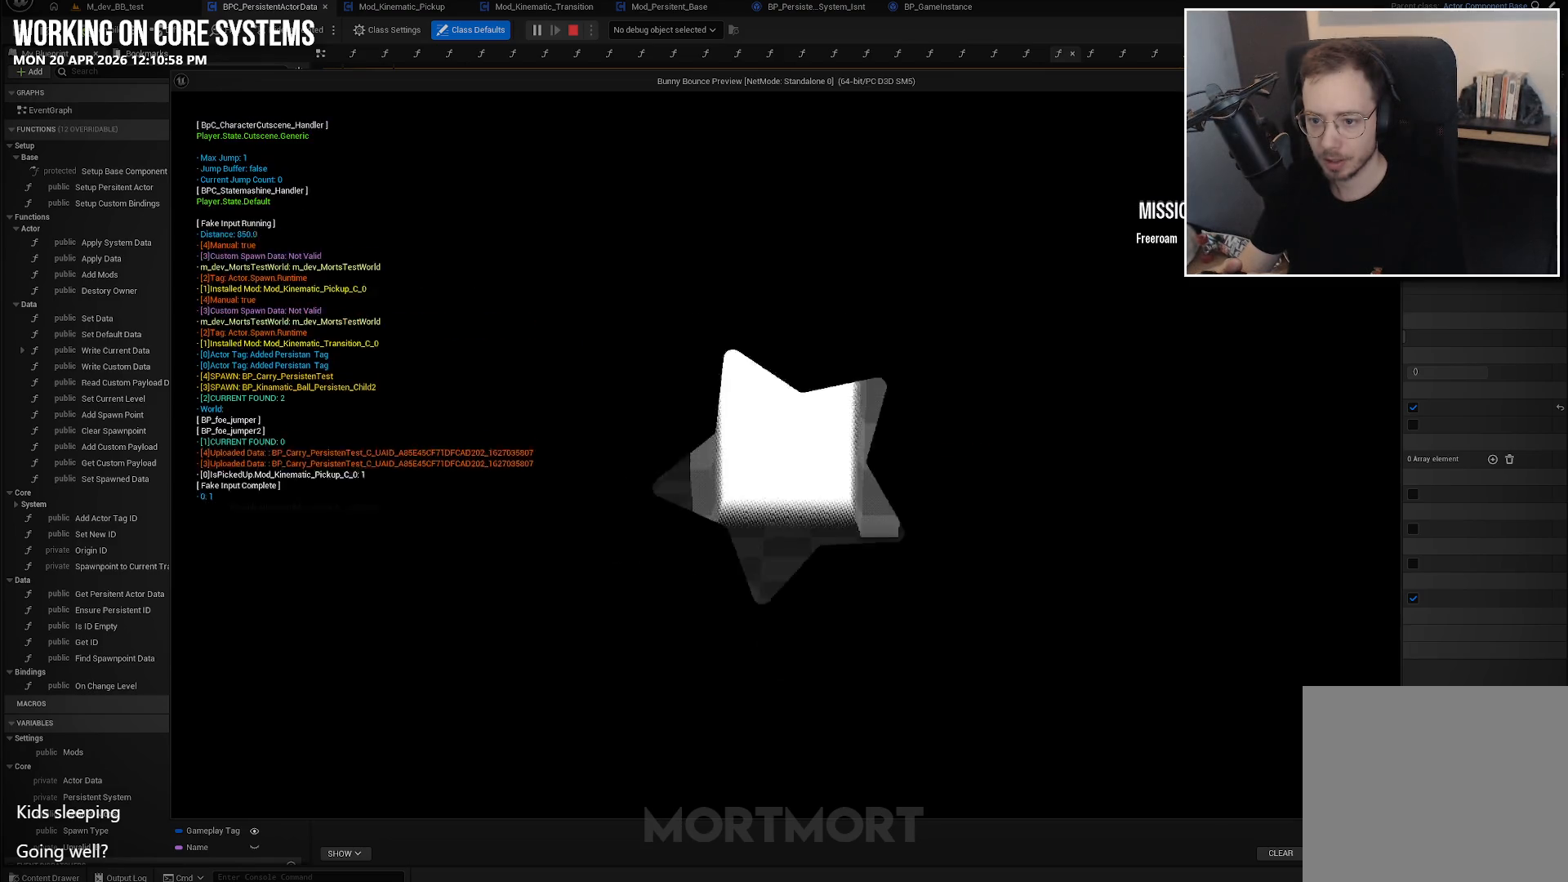
{"buttons": [], "left_stick": "center", "right_stick": "center", "events": []}
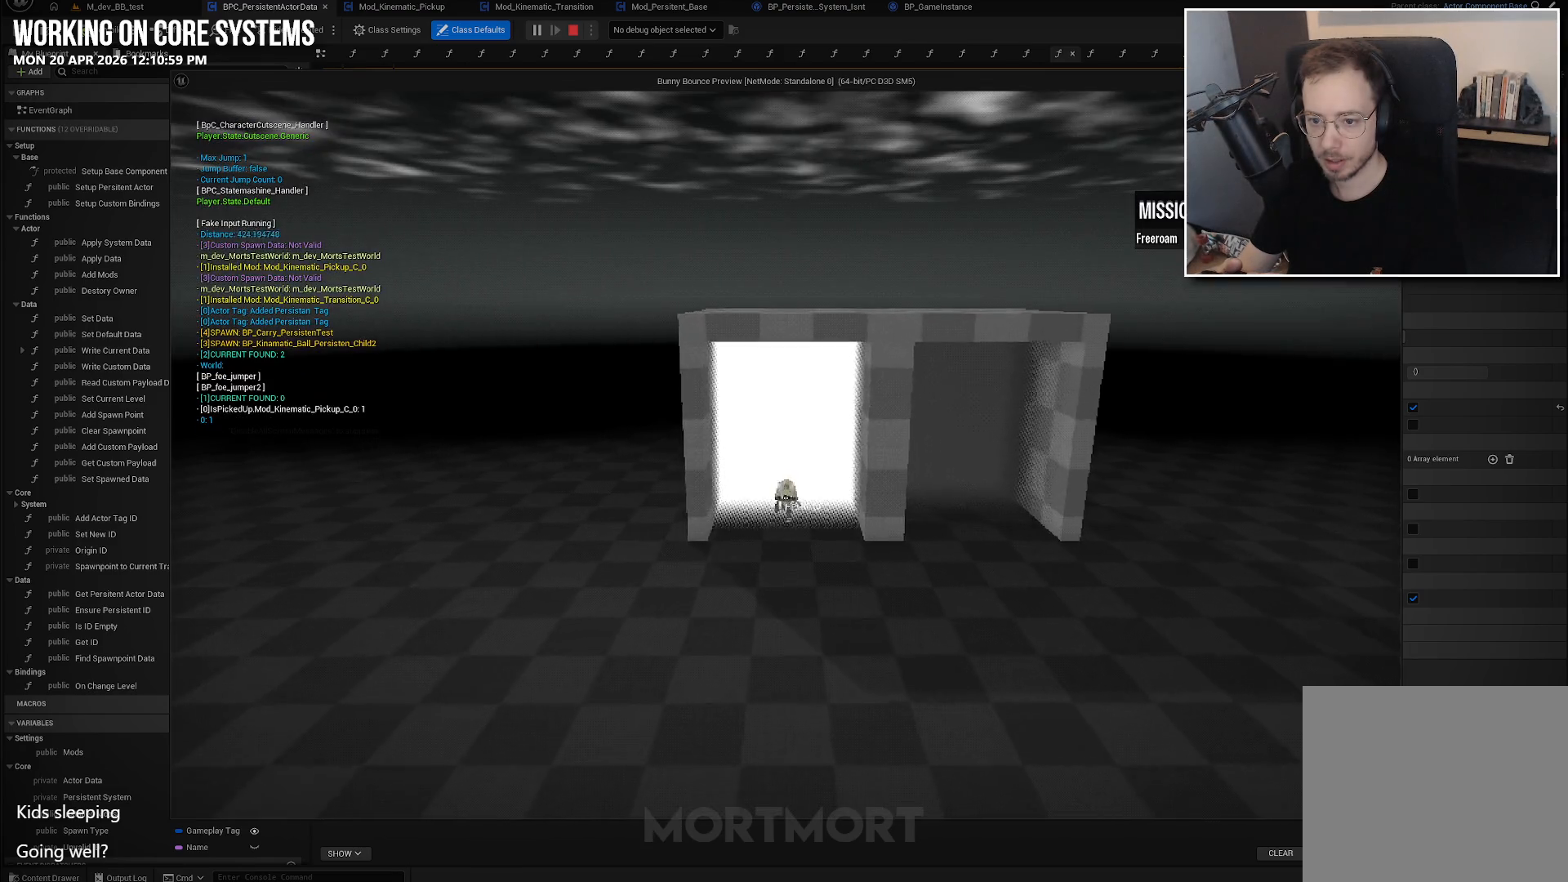
{"buttons": [], "left_stick": "center", "right_stick": "center", "events": []}
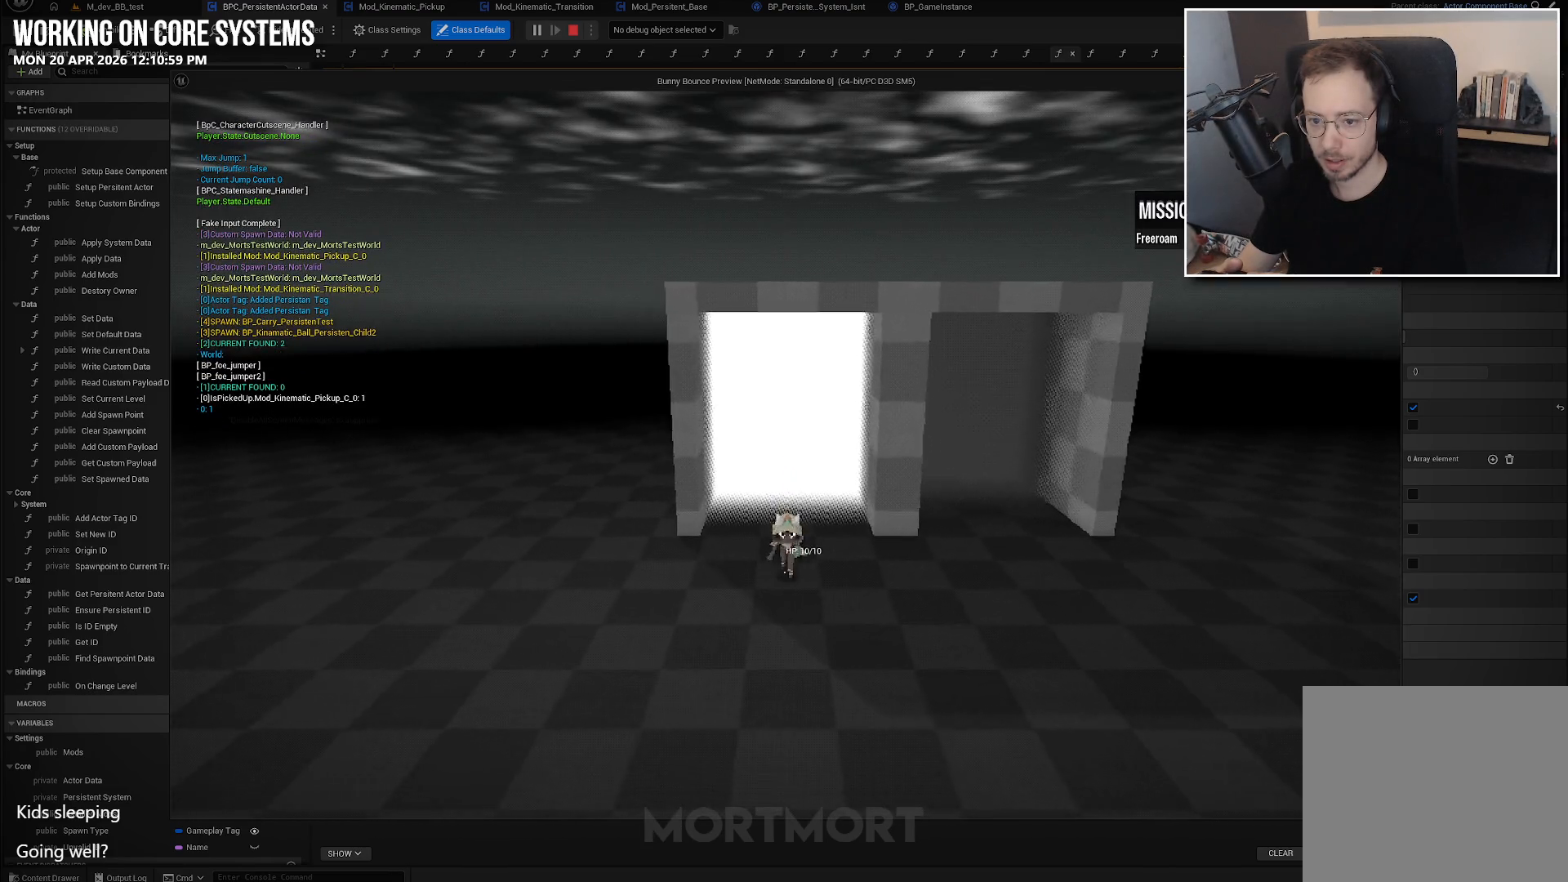
{"buttons": [], "left_stick": "center", "right_stick": "left", "events": [[217, "right_stick", "left"]]}
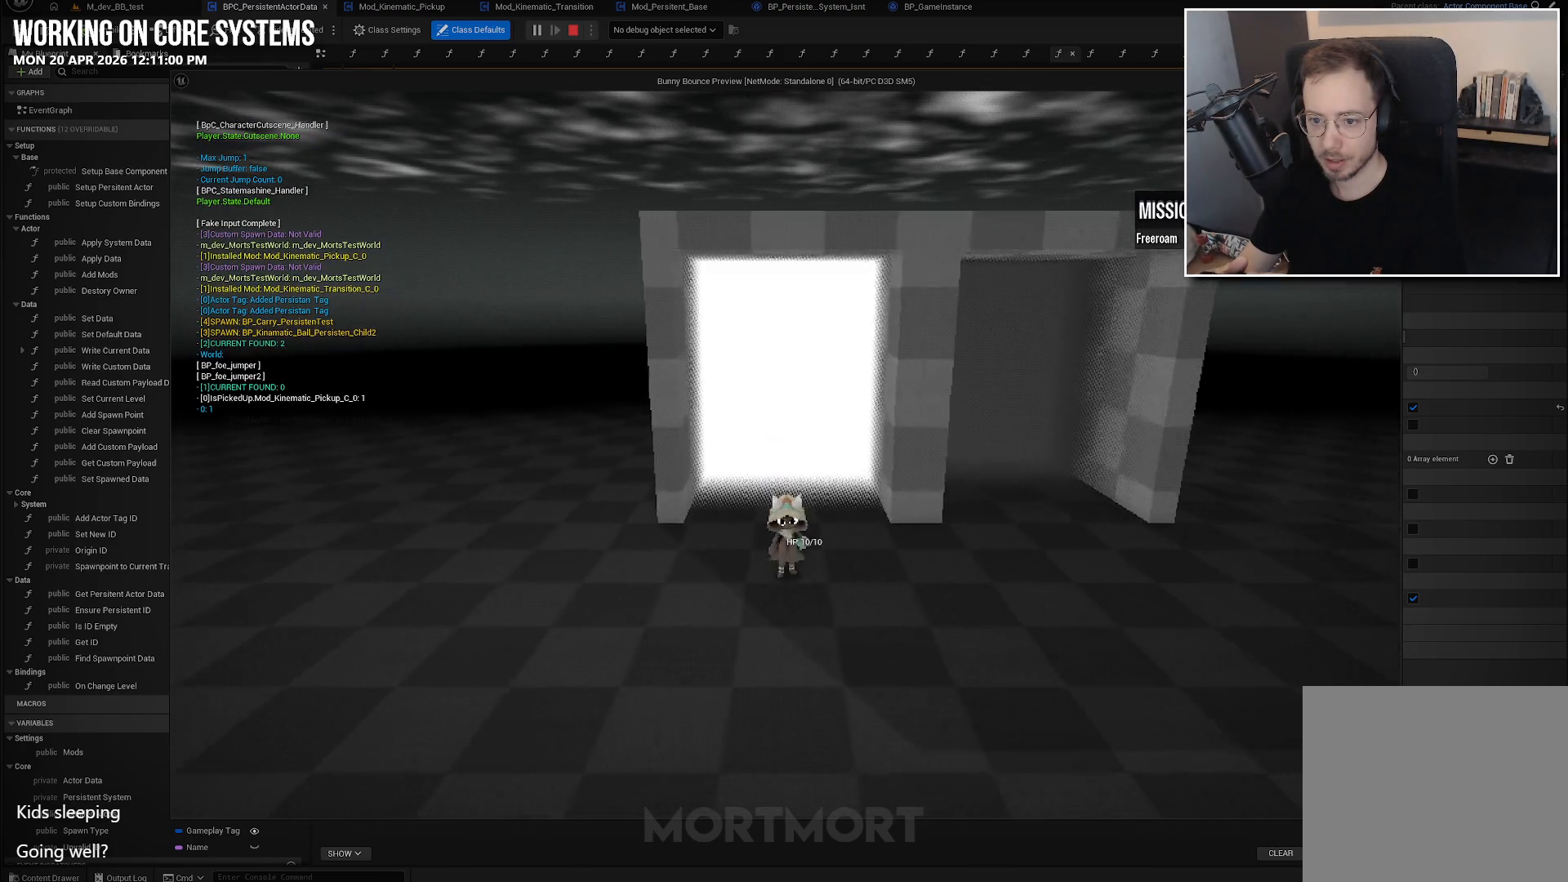
{"buttons": [], "left_stick": "down-left", "right_stick": "left", "events": [[450, "left_stick", "down-left"]]}
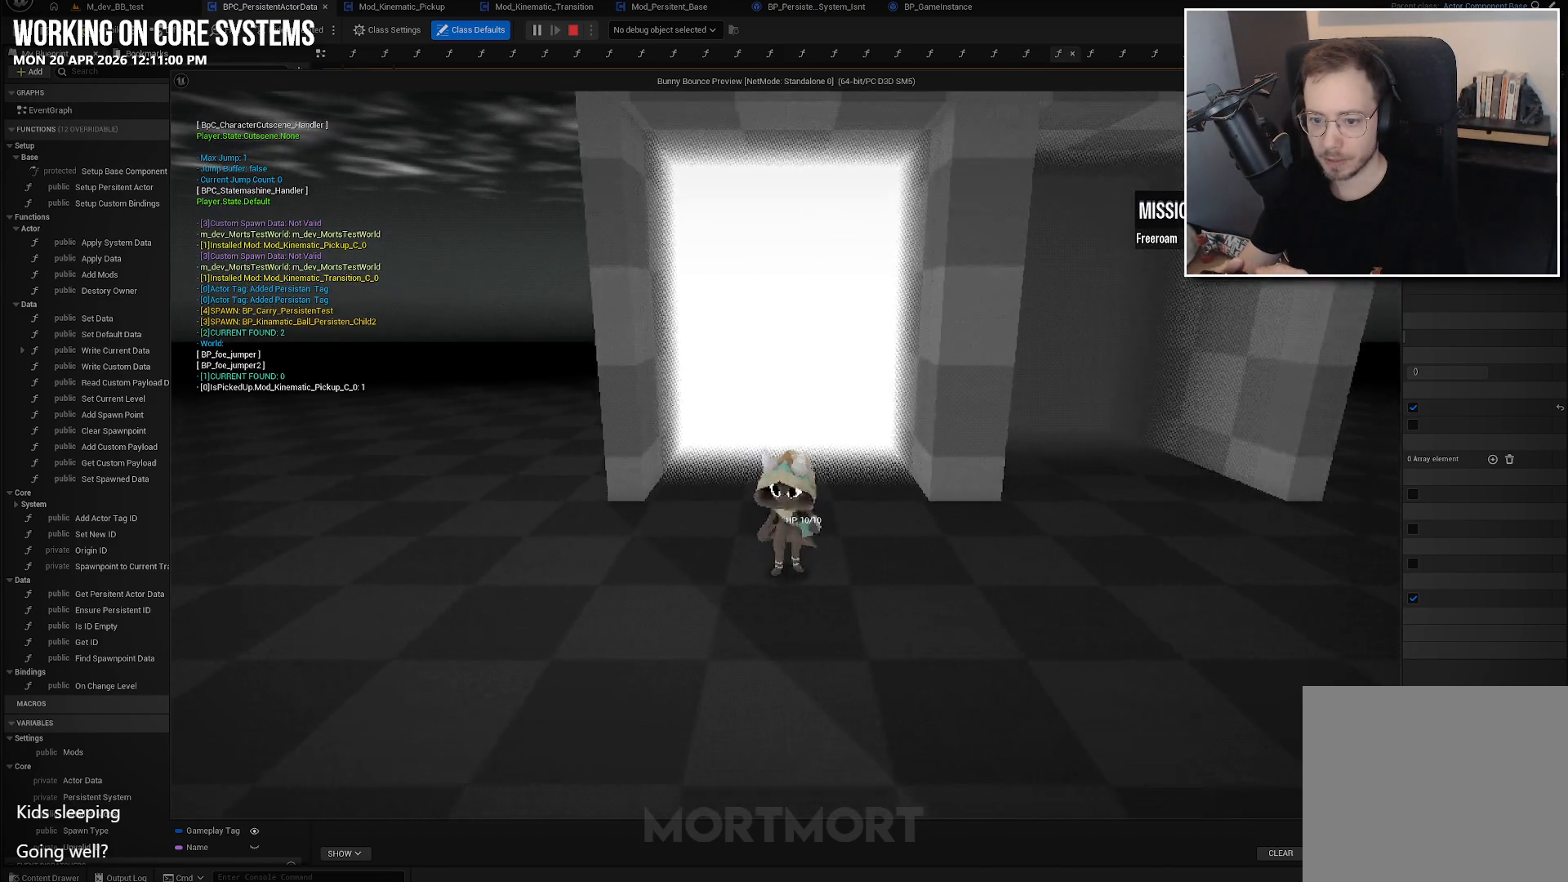
{"buttons": [], "left_stick": "center", "right_stick": "left", "events": [[300, "left_stick", "center"]]}
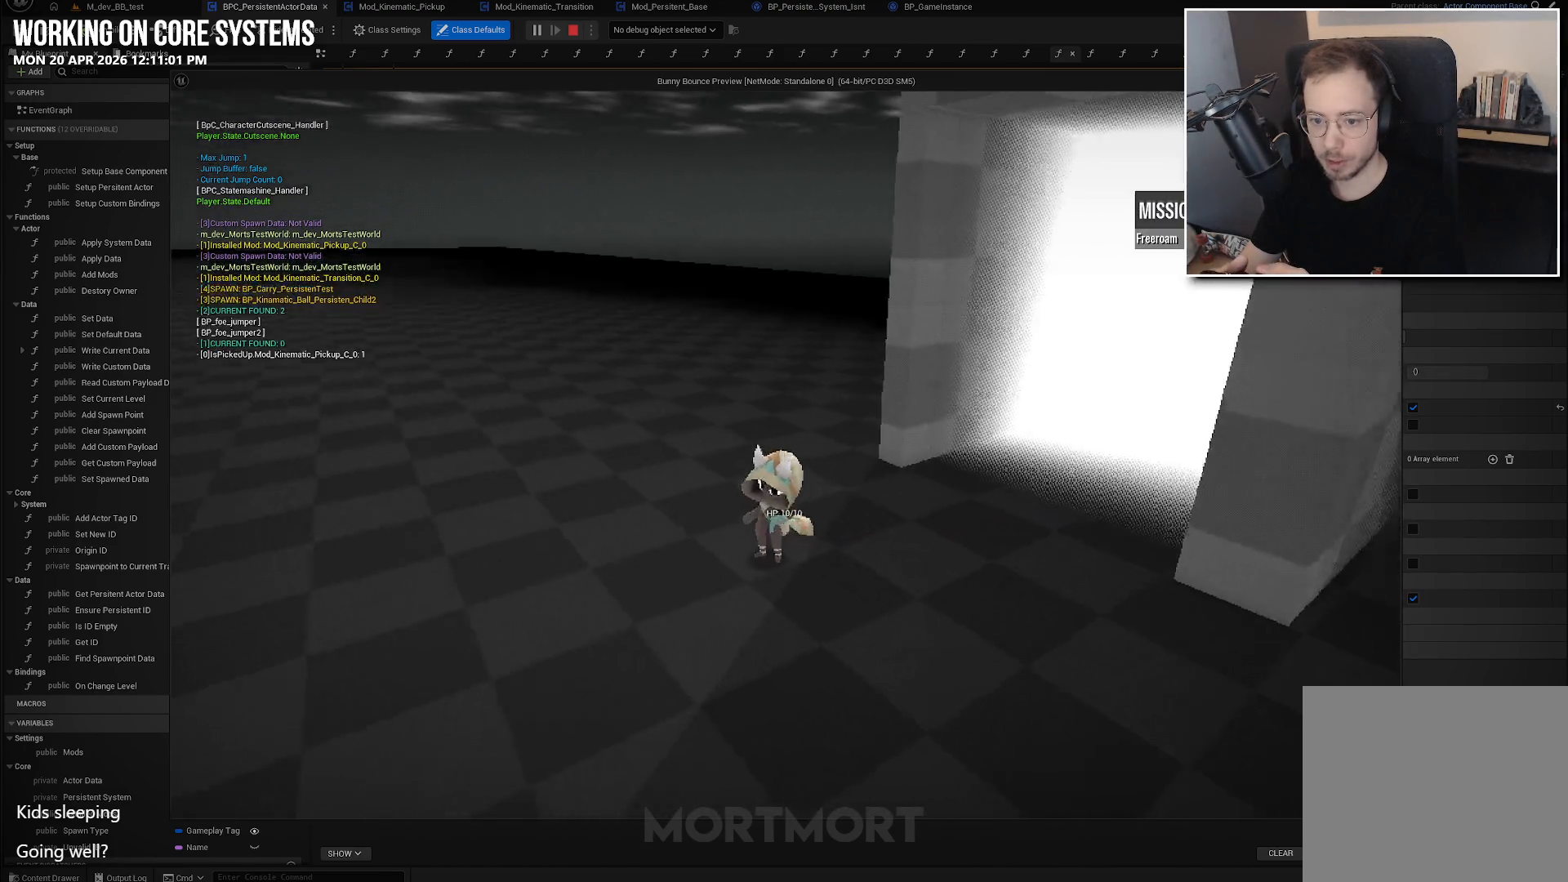
{"buttons": [], "left_stick": "center", "right_stick": "center", "events": [[33, "right_stick", "center"]]}